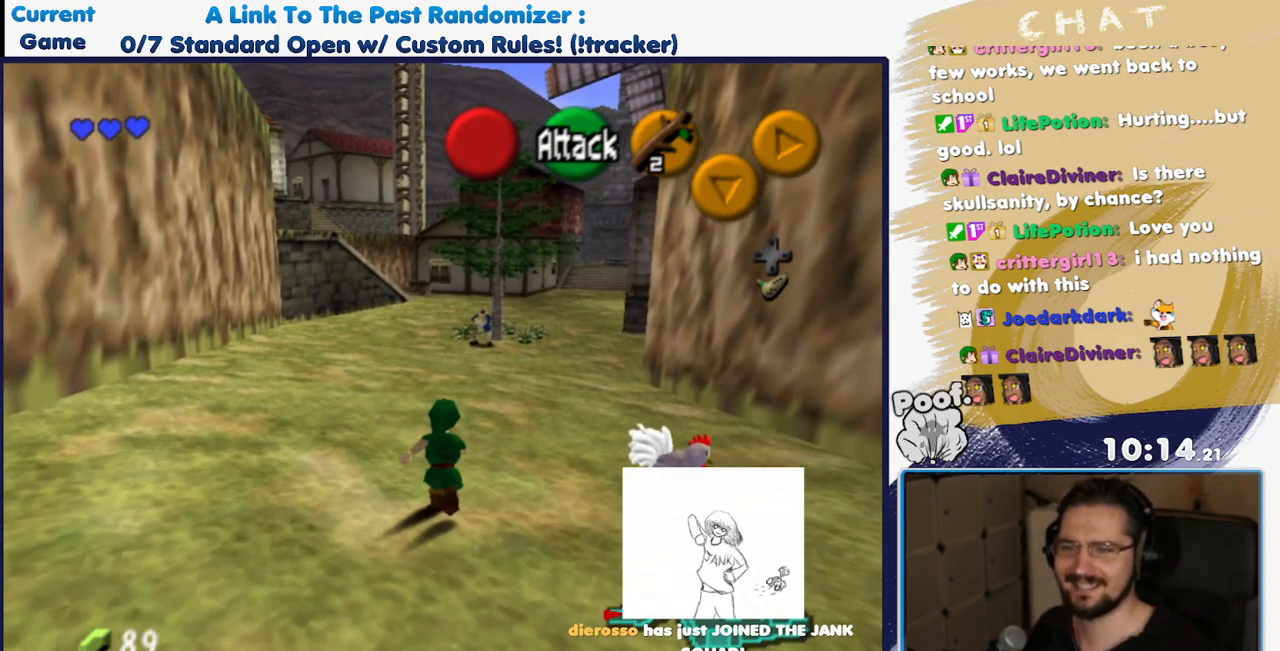
Gameplay with a controller (Nintendo layout); each line is a JSON object with the inputs held at the frame after it. Not read: DPAD_UP L3 R3.
{"buttons": []}
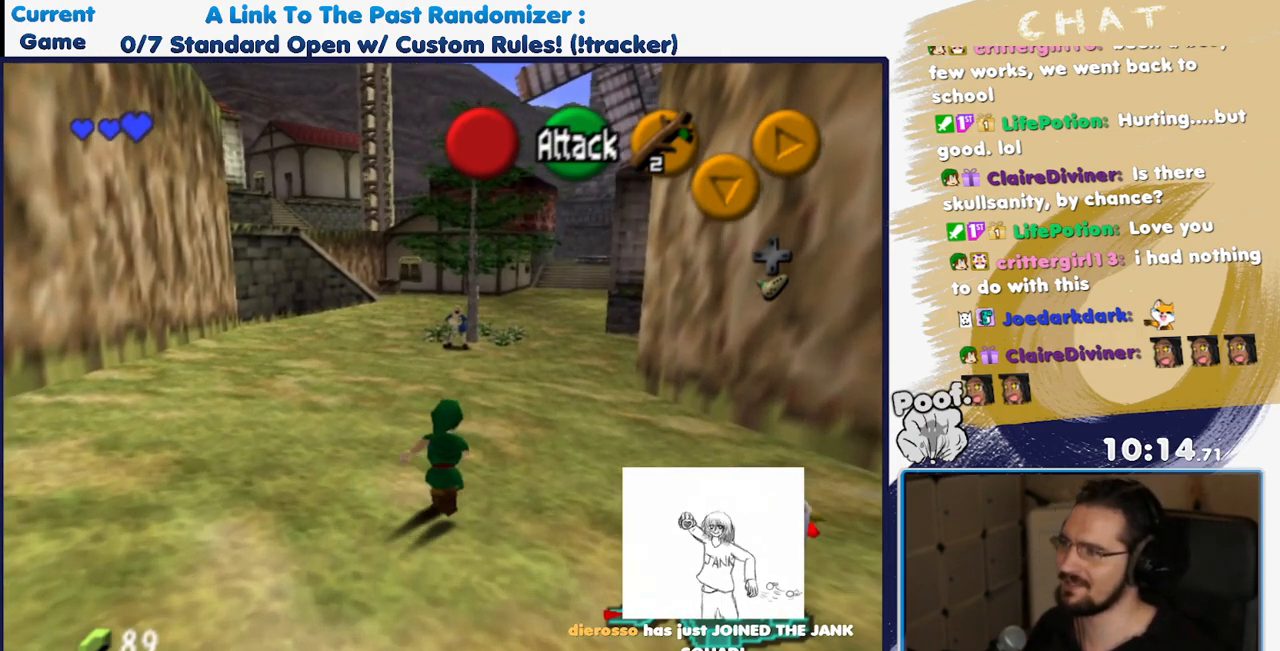
{"buttons": ["DPAD_RIGHT"]}
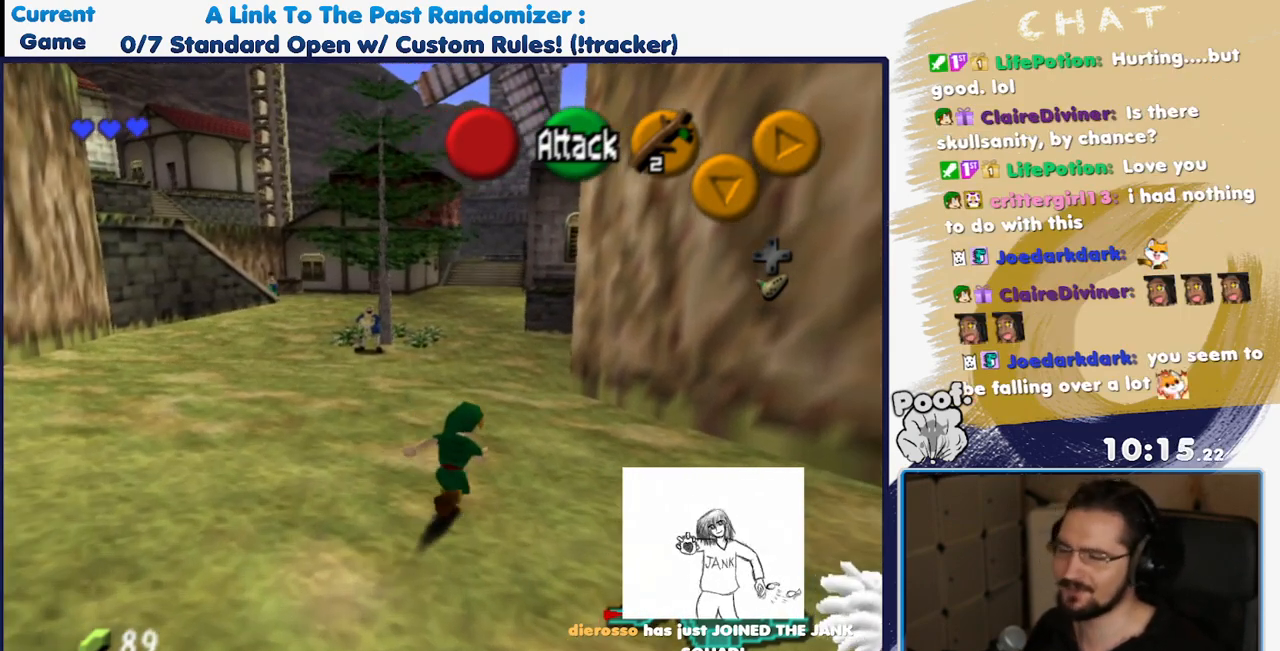
{"buttons": []}
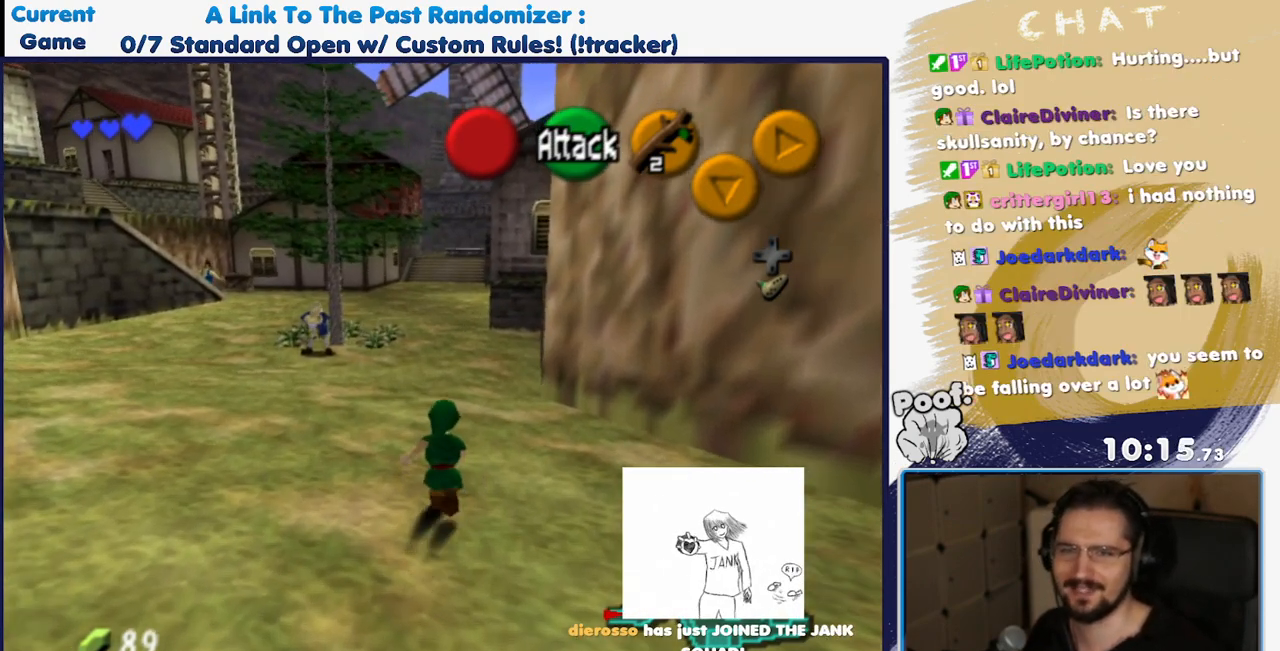
{"buttons": ["DPAD_RIGHT"]}